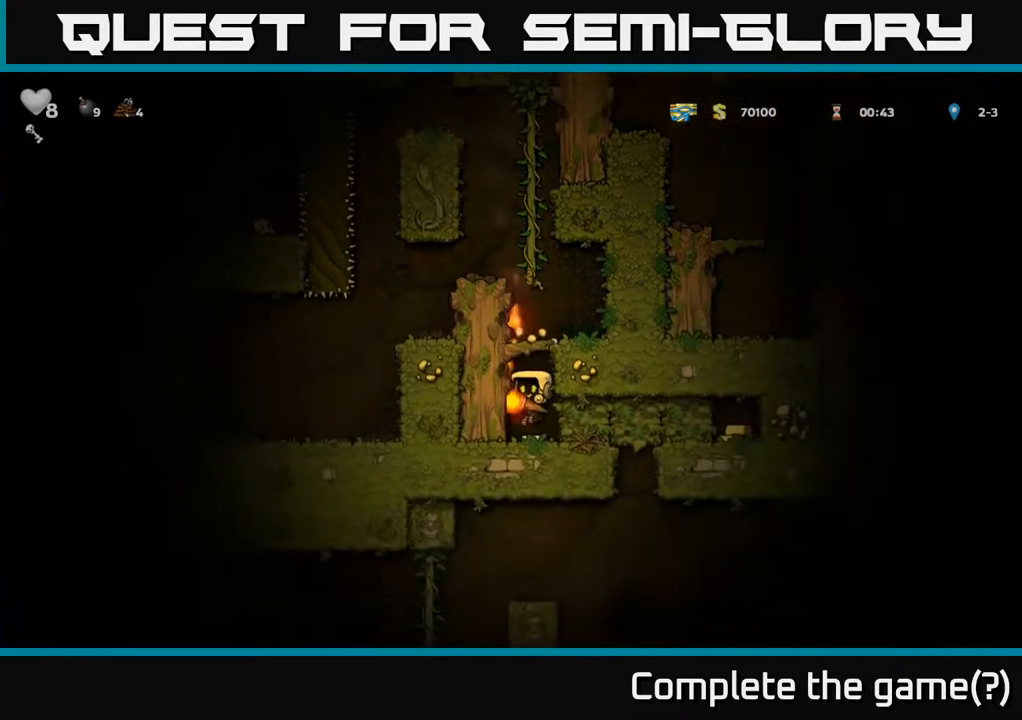
Gameplay with a controller (Xbox layout); each line is a JSON object with the inputs held at the frame after it. "events" lists button and stick changes between this image and that frame as [ms after this image, input, new state], when the widget could be followed in between.
{"buttons": [], "left_stick": "center", "right_stick": "center", "events": [[33, "DPAD_RIGHT", "down"], [183, "DPAD_RIGHT", "up"], [250, "DPAD_LEFT", "down"], [383, "DPAD_LEFT", "up"]]}
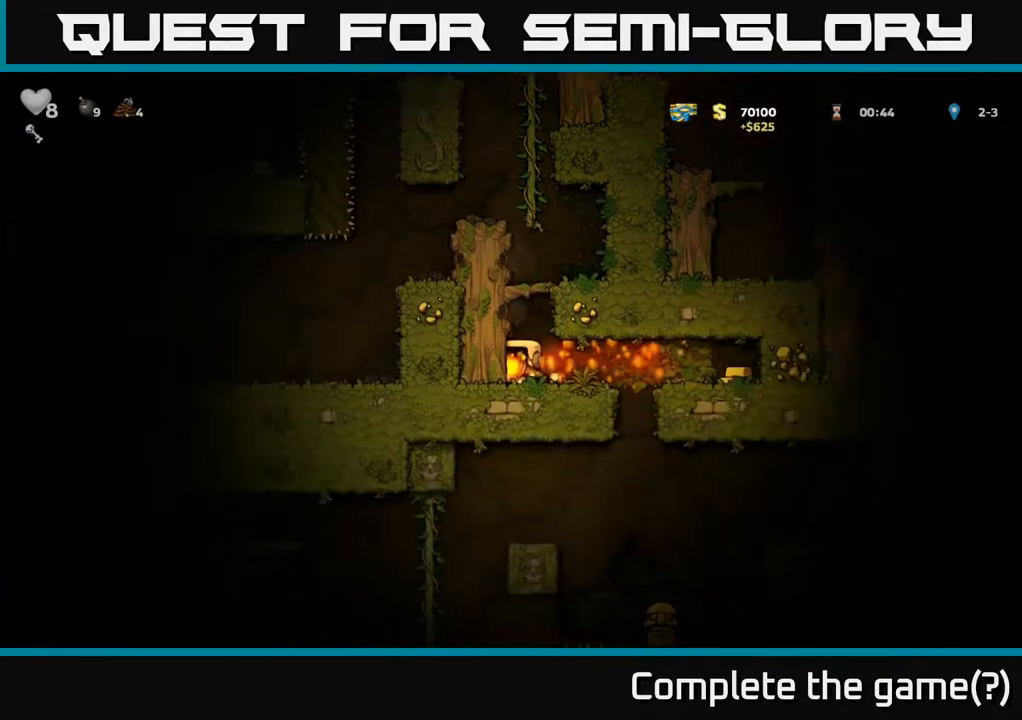
{"buttons": ["DPAD_RIGHT"], "left_stick": "center", "right_stick": "center", "events": [[400, "DPAD_RIGHT", "down"]]}
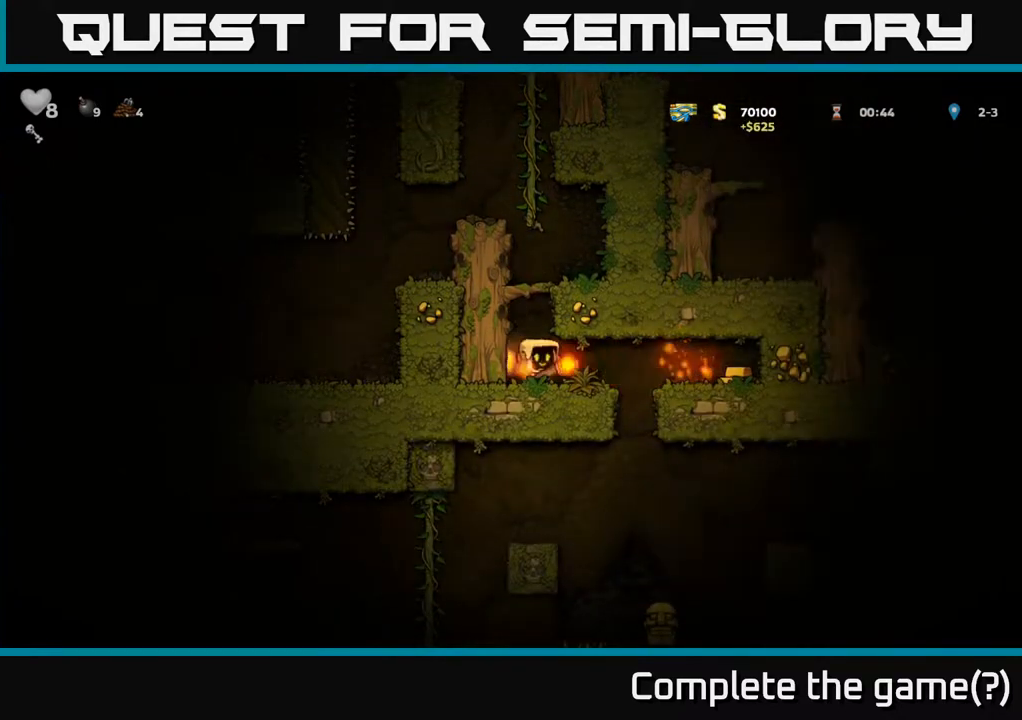
{"buttons": [], "left_stick": "center", "right_stick": "center", "events": [[483, "DPAD_RIGHT", "up"]]}
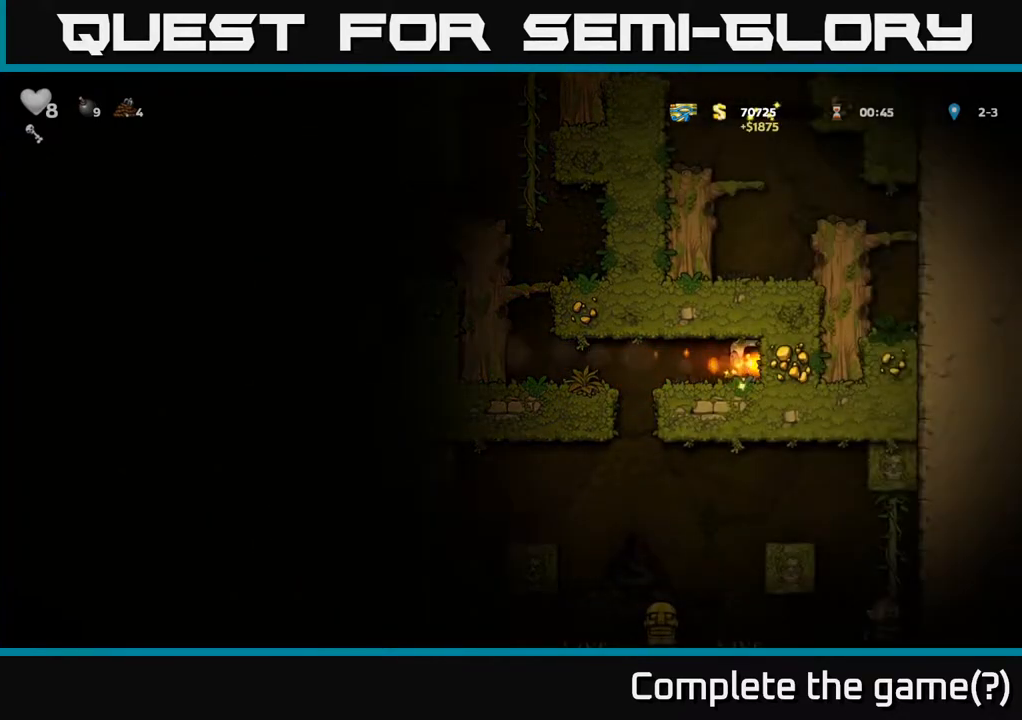
{"buttons": ["DPAD_LEFT"], "left_stick": "center", "right_stick": "center", "events": [[33, "DPAD_LEFT", "down"]]}
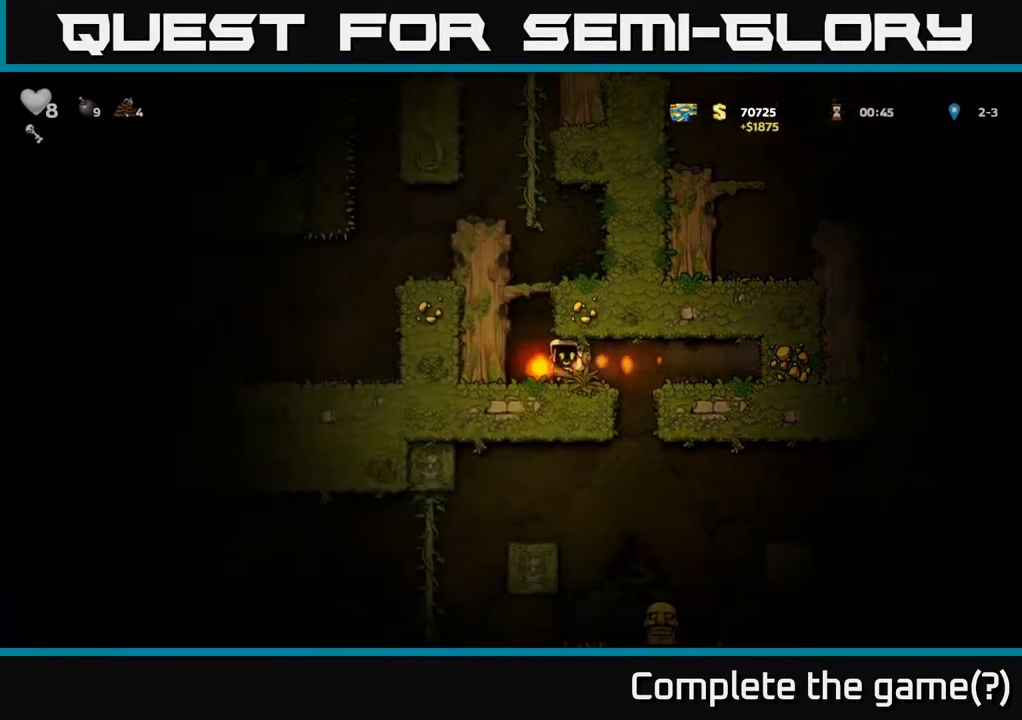
{"buttons": ["DPAD_LEFT"], "left_stick": "center", "right_stick": "center", "events": [[50, "A", "down"], [200, "A", "up"], [317, "A", "down"], [483, "A", "up"]]}
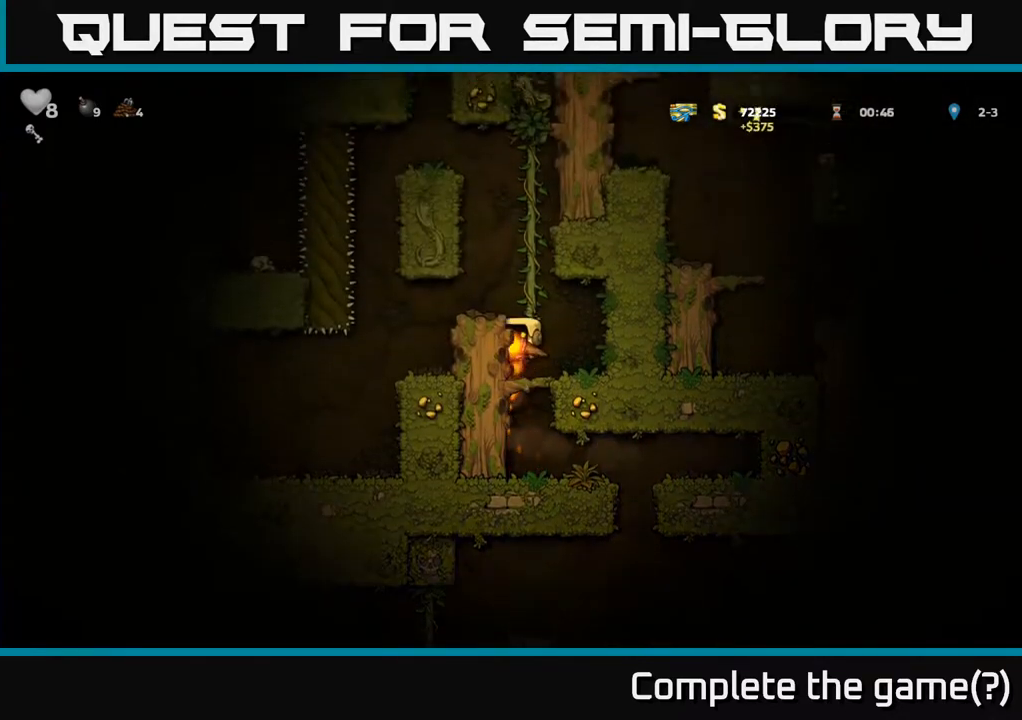
{"buttons": [], "left_stick": "center", "right_stick": "center", "events": [[150, "A", "down"], [283, "A", "up"], [400, "DPAD_LEFT", "up"]]}
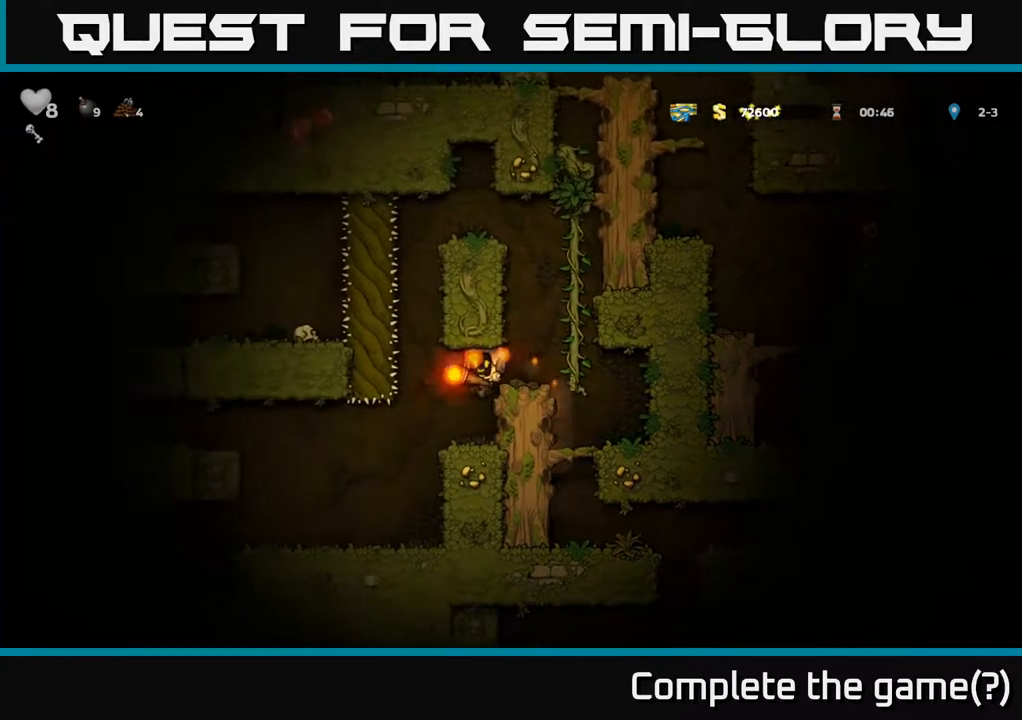
{"buttons": [], "left_stick": "center", "right_stick": "center", "events": [[317, "DPAD_LEFT", "down"], [483, "DPAD_LEFT", "up"]]}
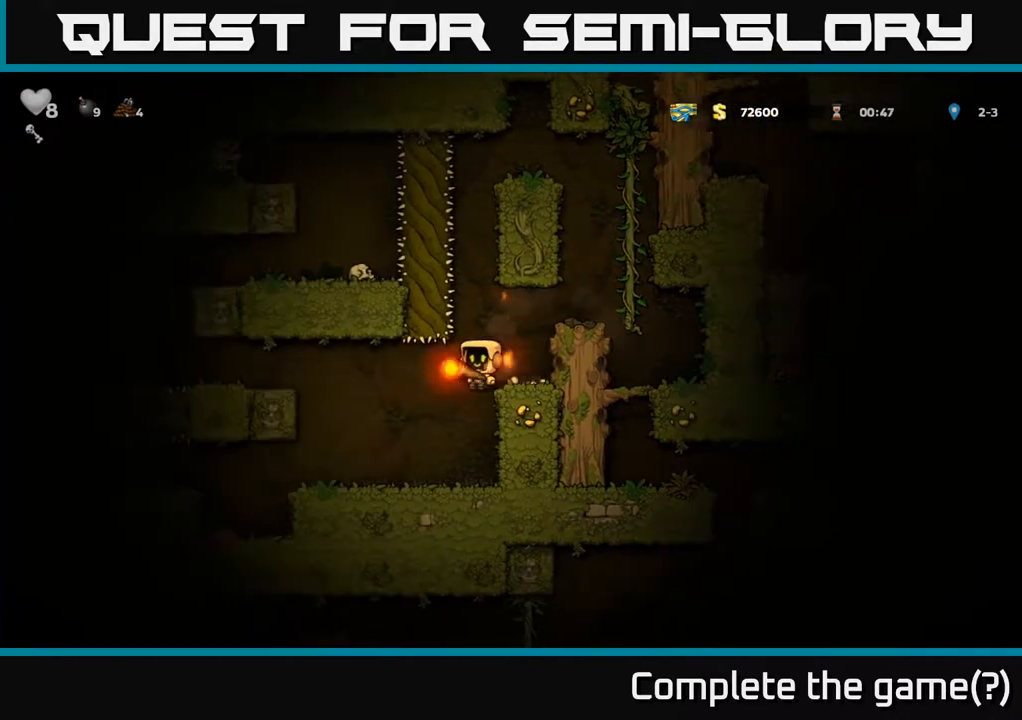
{"buttons": ["A", "DPAD_LEFT"], "left_stick": "center", "right_stick": "center", "events": [[367, "DPAD_LEFT", "down"], [417, "A", "down"]]}
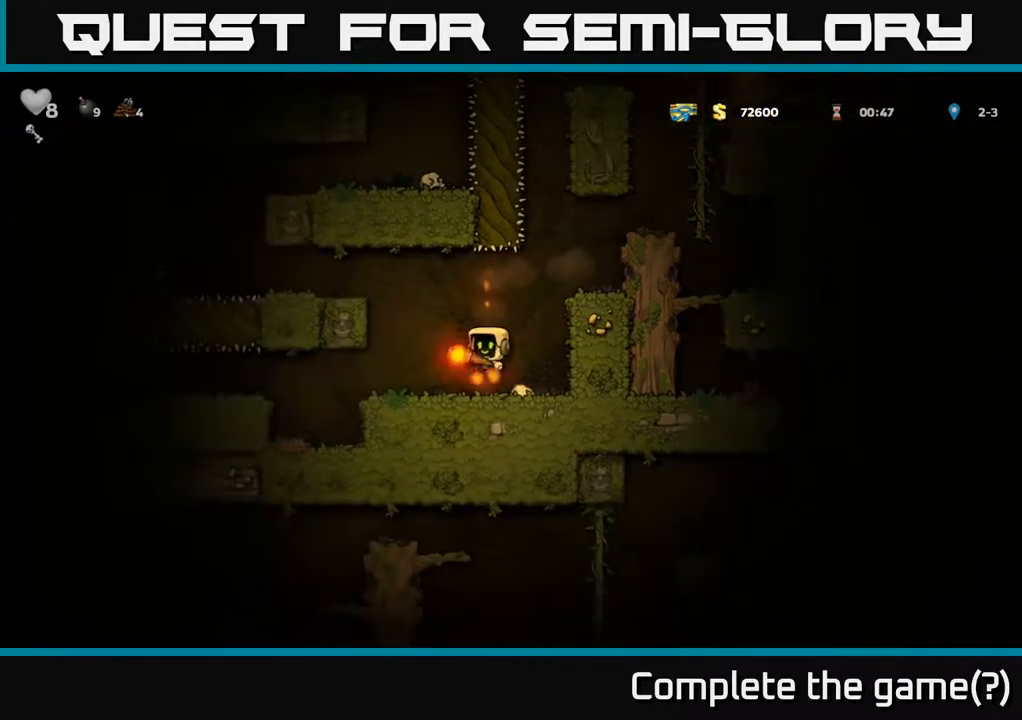
{"buttons": [], "left_stick": "center", "right_stick": "center", "events": [[83, "DPAD_LEFT", "up"], [100, "A", "up"], [150, "DPAD_RIGHT", "down"], [300, "DPAD_RIGHT", "up"]]}
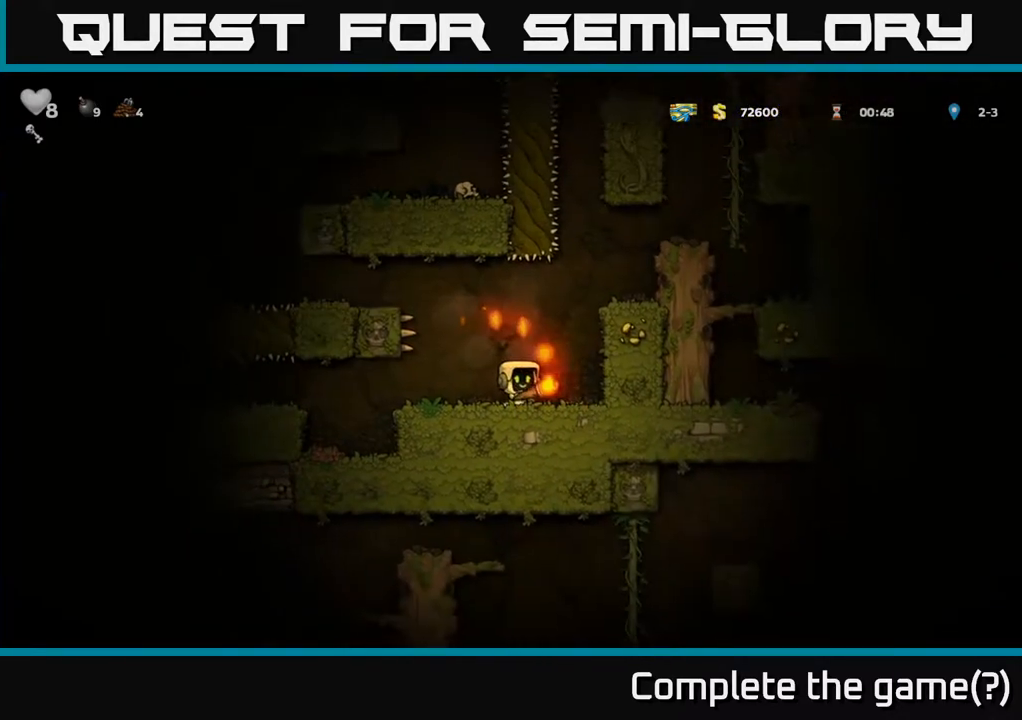
{"buttons": ["A", "DPAD_LEFT"], "left_stick": "center", "right_stick": "center", "events": [[350, "DPAD_LEFT", "down"], [417, "A", "down"]]}
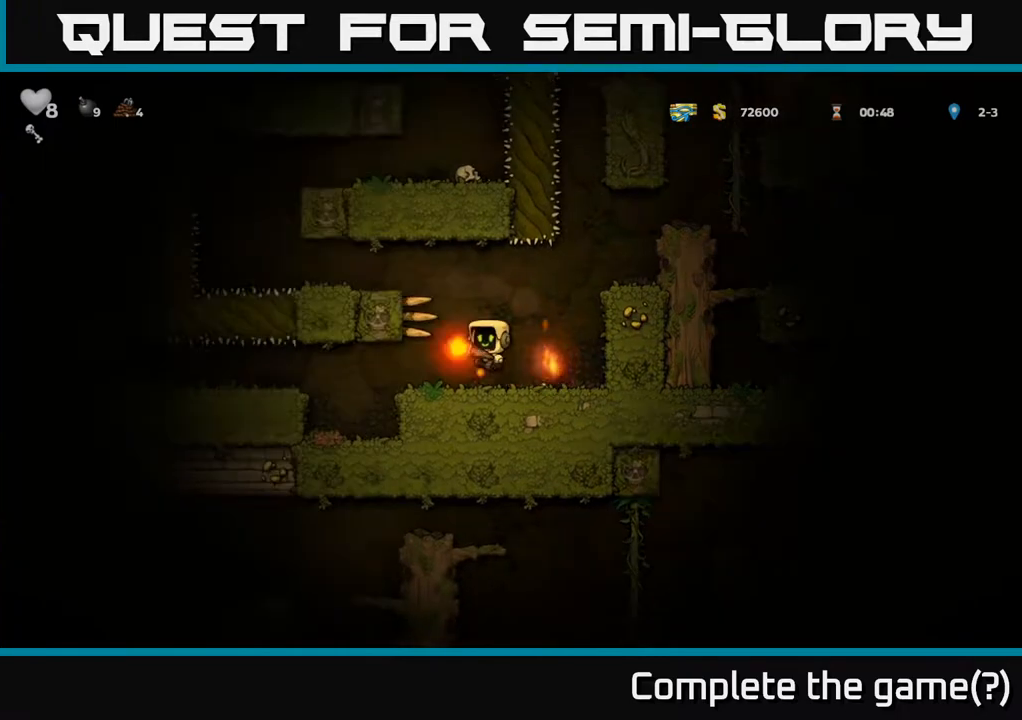
{"buttons": ["A", "DPAD_LEFT"], "left_stick": "center", "right_stick": "center", "events": [[183, "A", "up"], [417, "A", "down"]]}
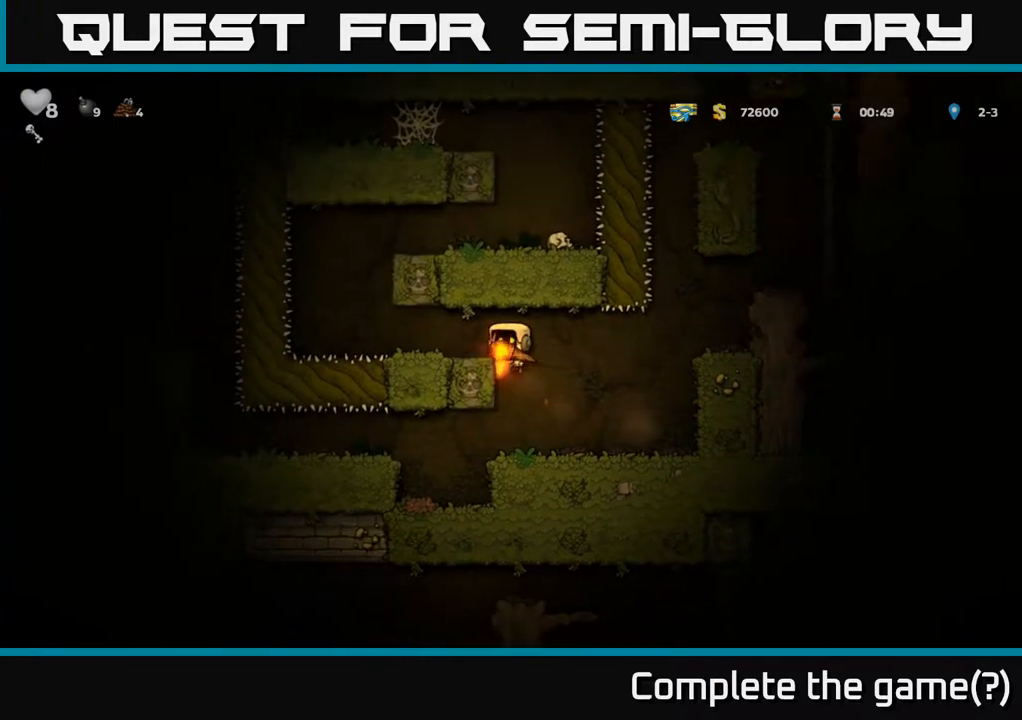
{"buttons": ["A"], "left_stick": "center", "right_stick": "center", "events": [[50, "A", "up"], [167, "DPAD_LEFT", "up"], [317, "DPAD_LEFT", "down"], [417, "A", "down"], [483, "DPAD_LEFT", "up"]]}
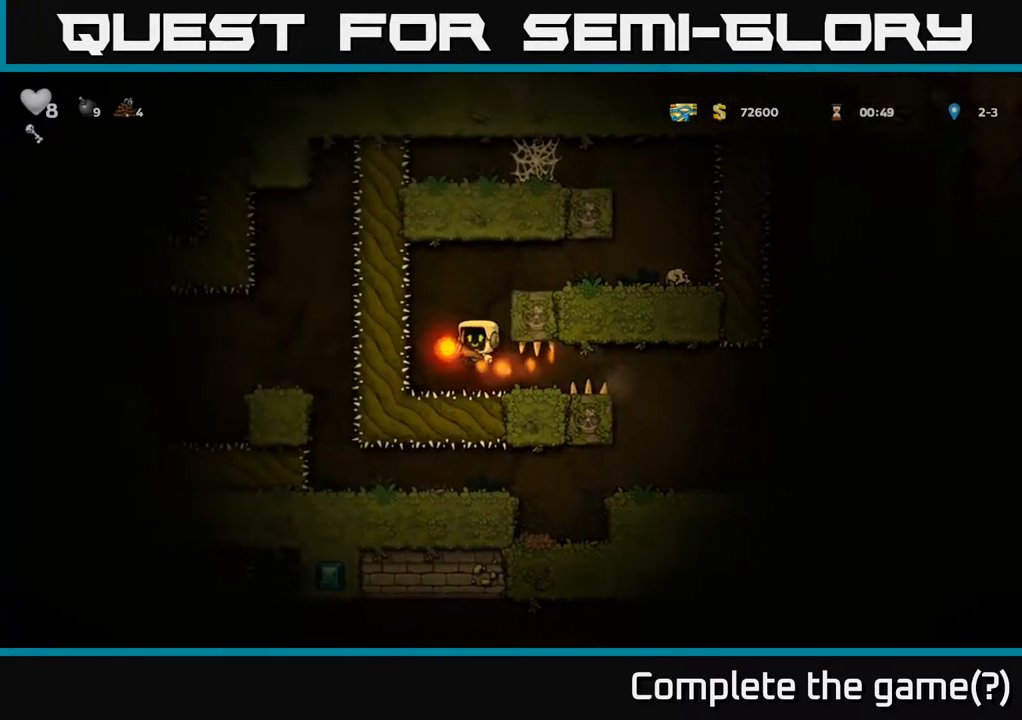
{"buttons": ["DPAD_RIGHT"], "left_stick": "center", "right_stick": "center", "events": [[17, "DPAD_RIGHT", "down"], [150, "A", "up"], [317, "A", "down"], [433, "A", "up"]]}
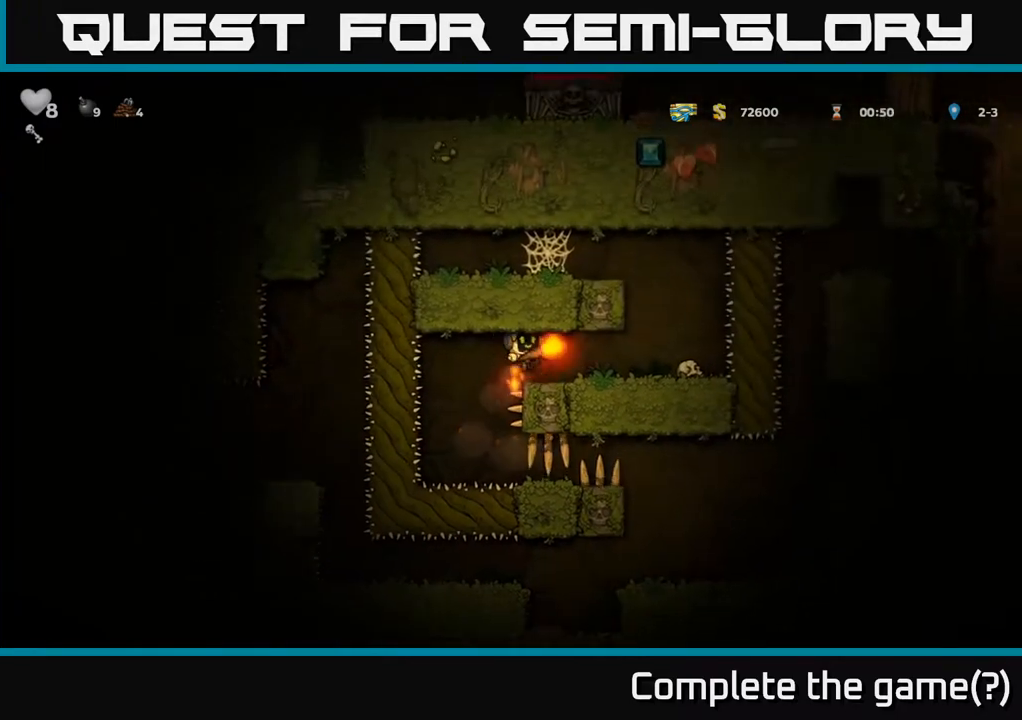
{"buttons": [], "left_stick": "center", "right_stick": "center", "events": [[217, "DPAD_RIGHT", "up"]]}
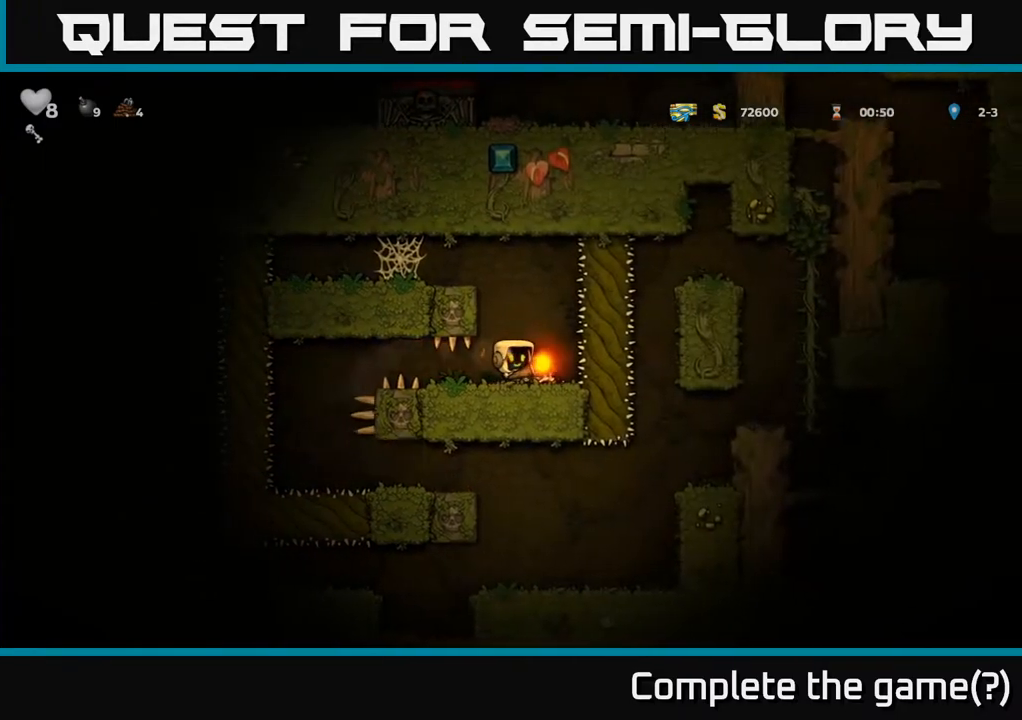
{"buttons": [], "left_stick": "center", "right_stick": "center", "events": []}
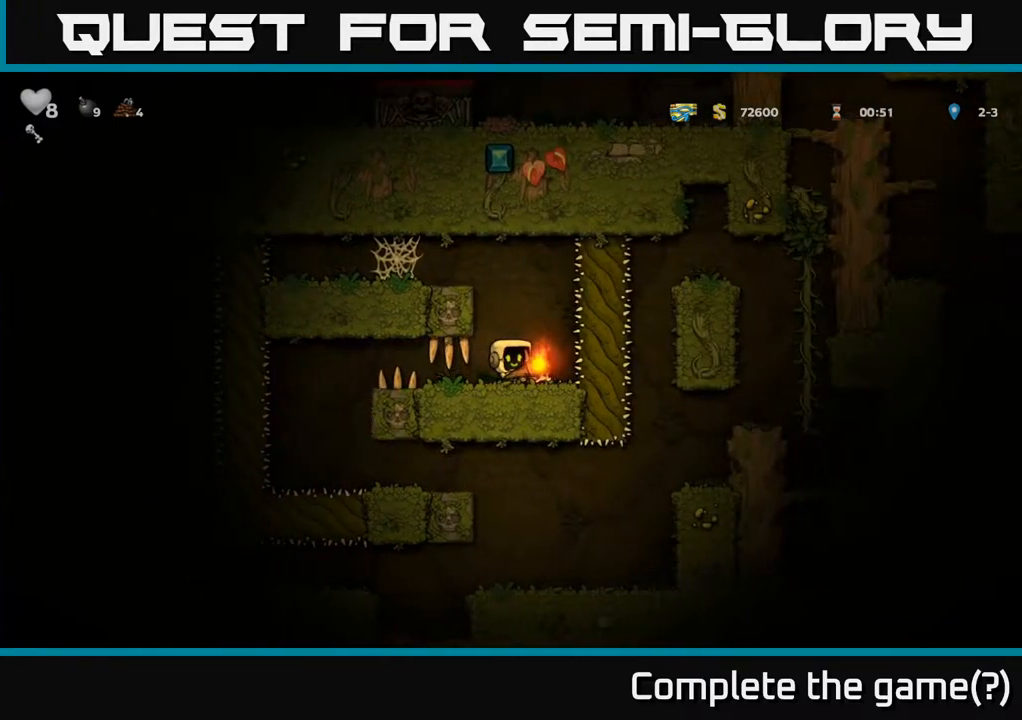
{"buttons": [], "left_stick": "center", "right_stick": "center", "events": []}
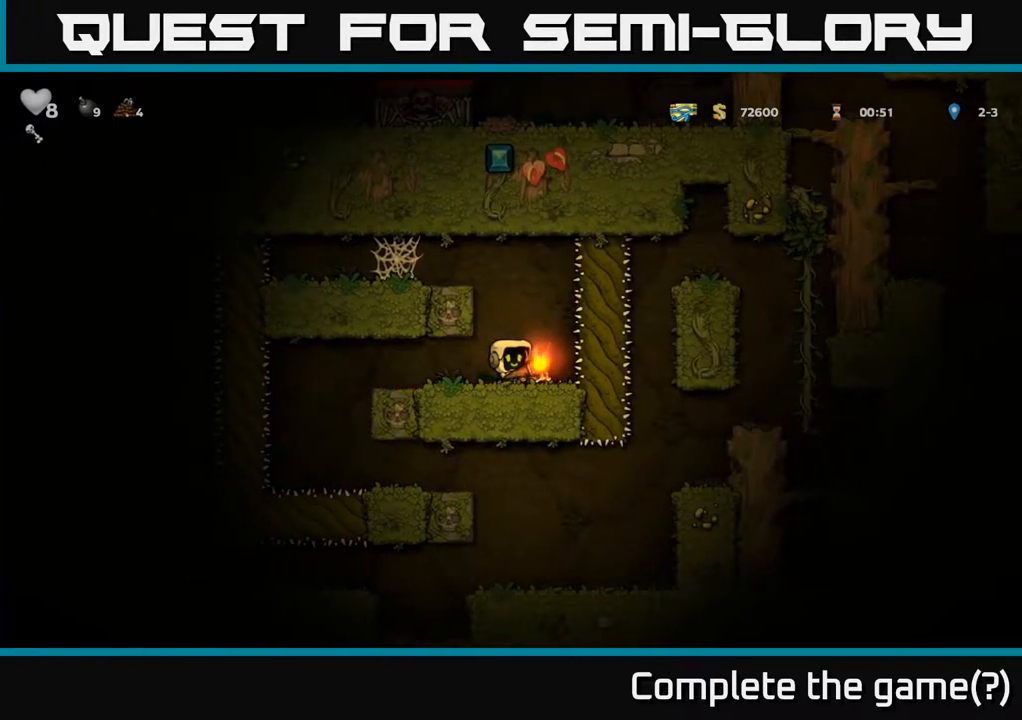
{"buttons": [], "left_stick": "center", "right_stick": "center", "events": []}
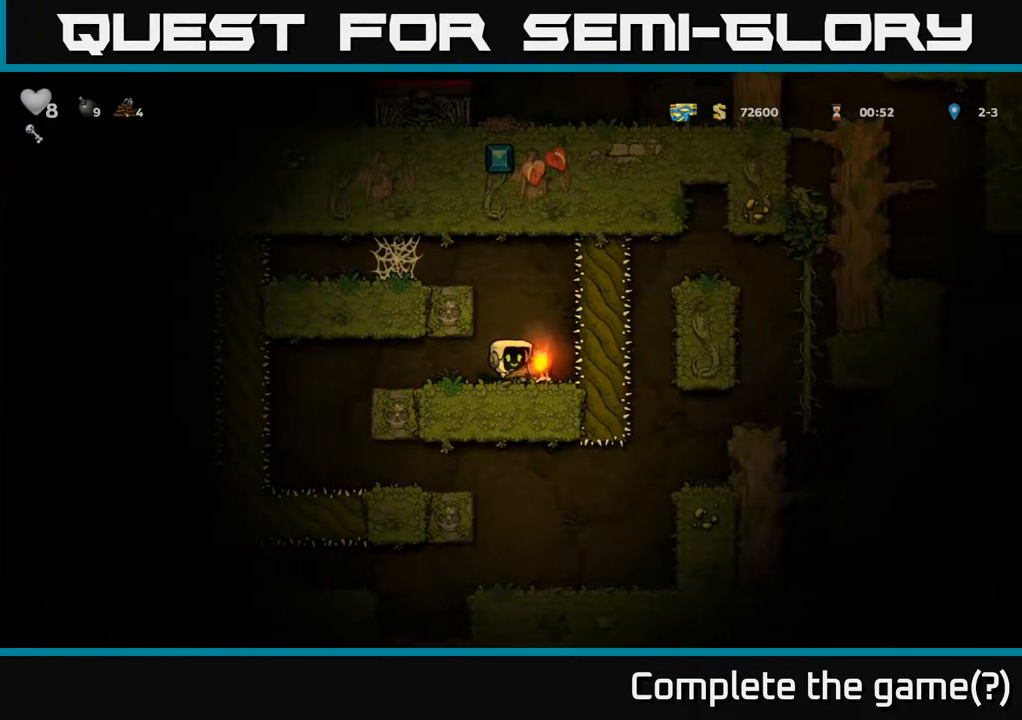
{"buttons": ["DPAD_LEFT"], "left_stick": "center", "right_stick": "center", "events": [[150, "DPAD_LEFT", "down"]]}
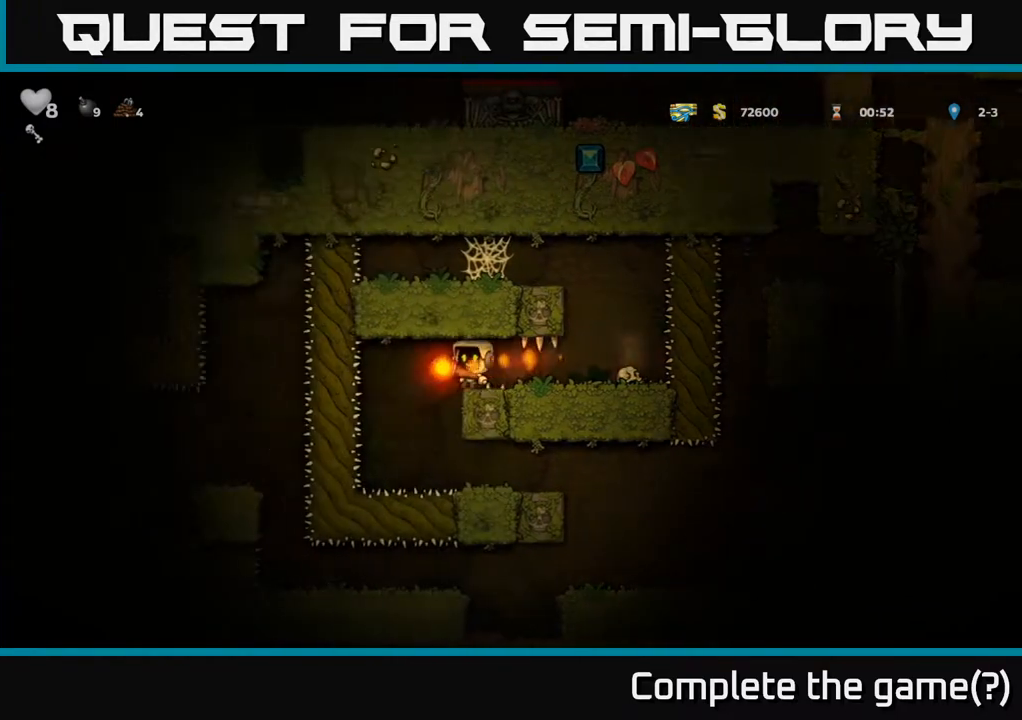
{"buttons": [], "left_stick": "center", "right_stick": "center", "events": [[50, "DPAD_LEFT", "up"], [67, "DPAD_RIGHT", "down"], [350, "DPAD_DOWN", "down"], [367, "DPAD_RIGHT", "up"], [383, "A", "down"], [467, "DPAD_DOWN", "up"], [483, "A", "up"]]}
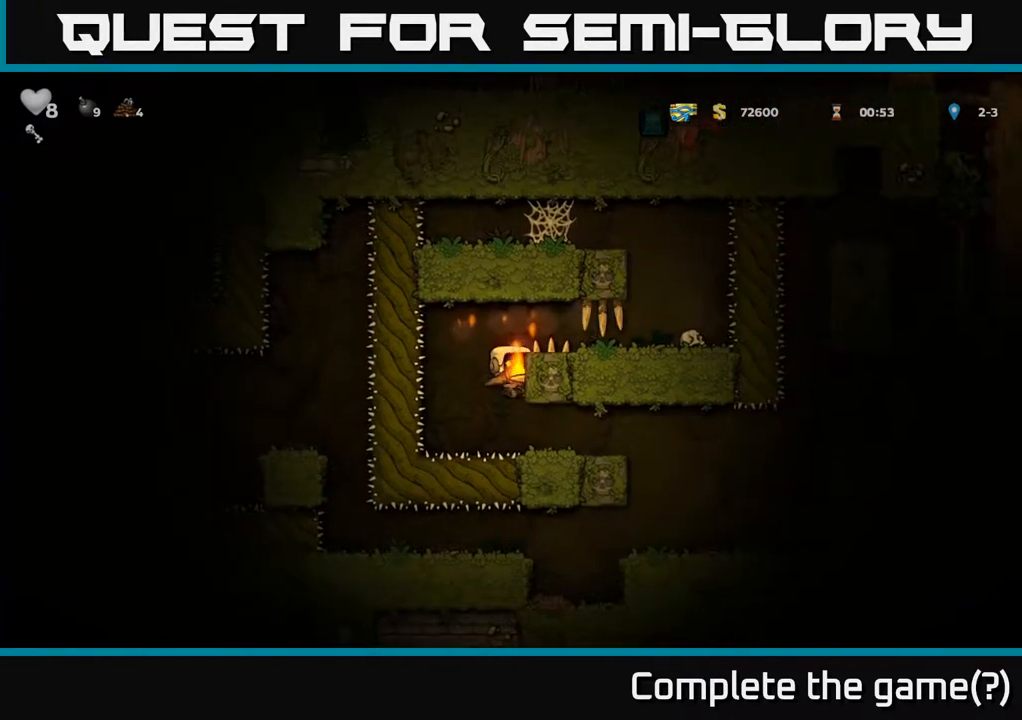
{"buttons": ["DPAD_RIGHT"], "left_stick": "center", "right_stick": "center", "events": [[67, "DPAD_RIGHT", "down"]]}
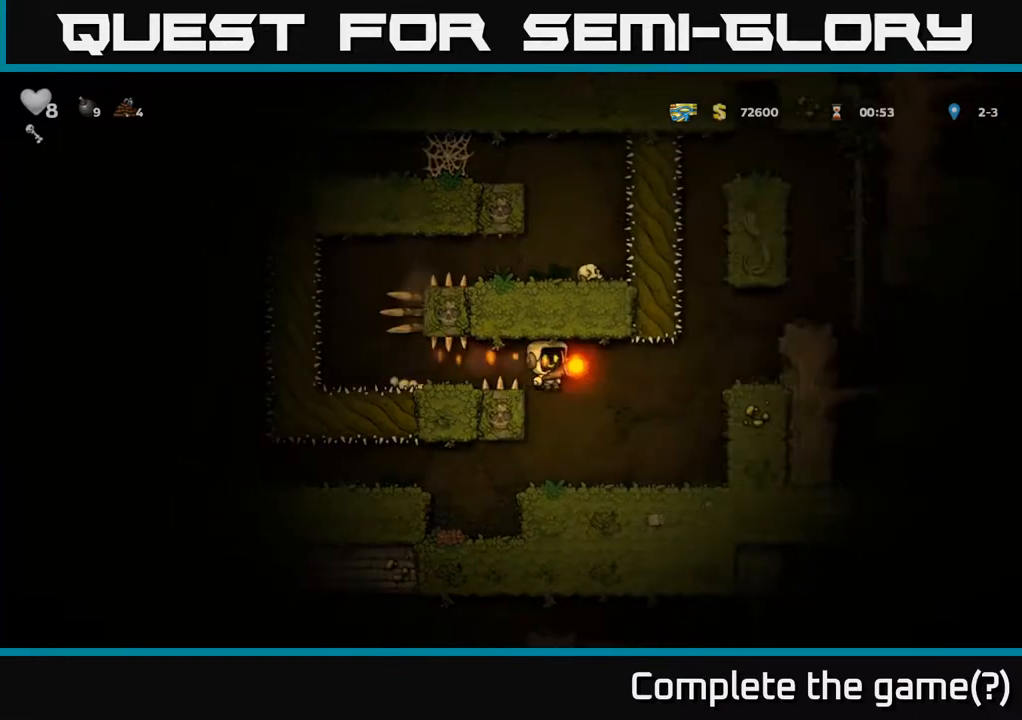
{"buttons": ["DPAD_LEFT"], "left_stick": "center", "right_stick": "center", "events": [[167, "DPAD_RIGHT", "up"], [450, "DPAD_LEFT", "down"]]}
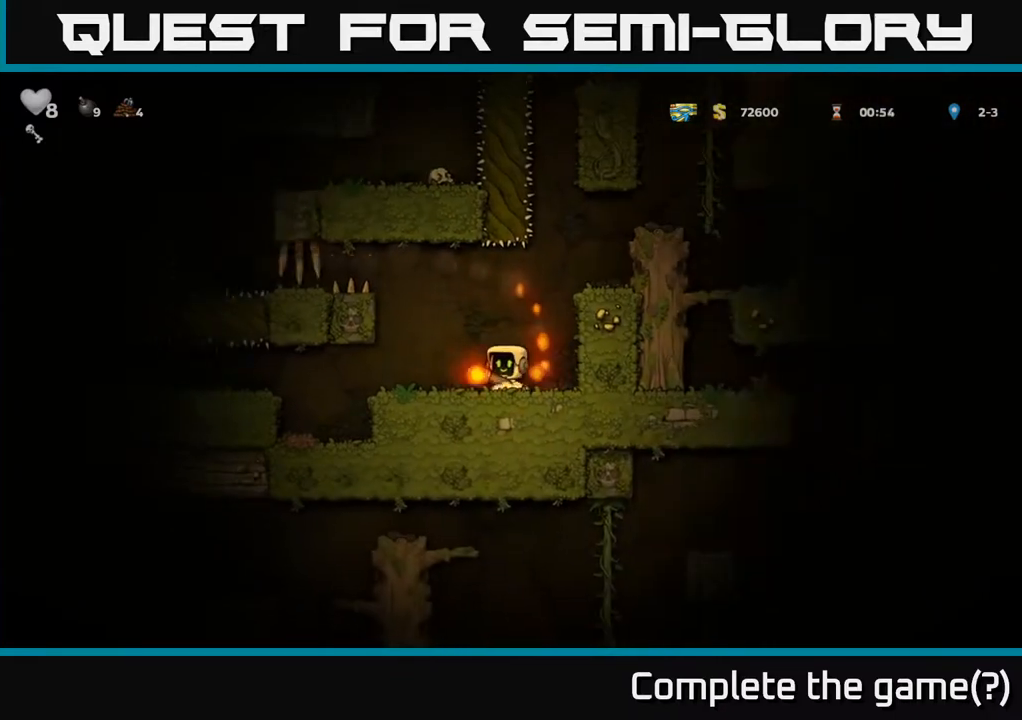
{"buttons": ["DPAD_LEFT"], "left_stick": "center", "right_stick": "center", "events": []}
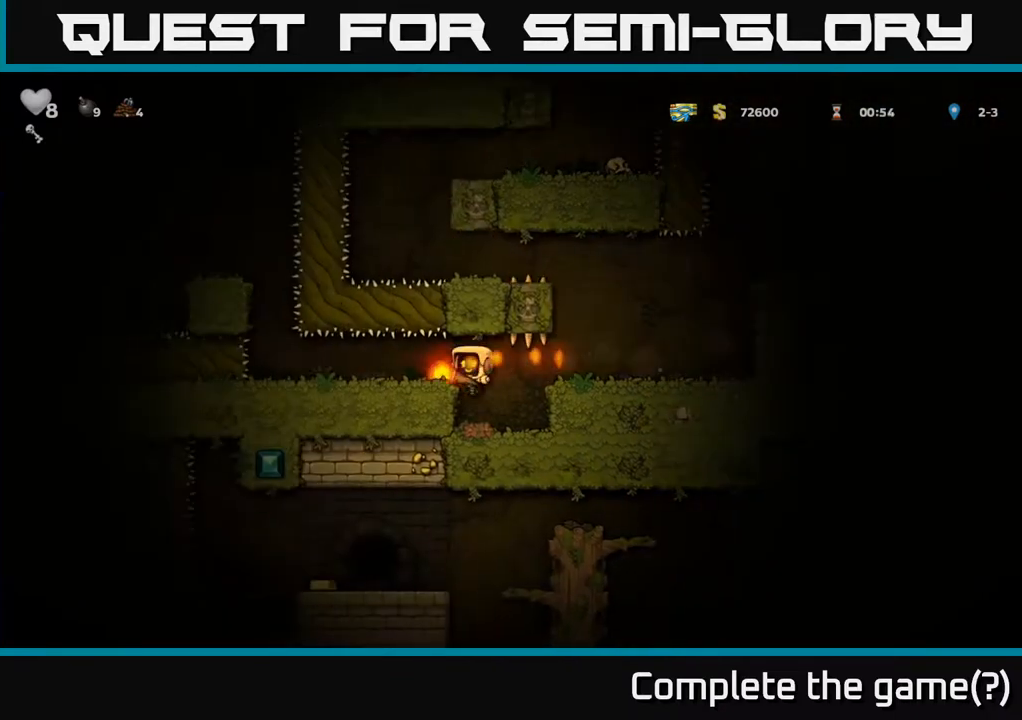
{"buttons": ["DPAD_LEFT"], "left_stick": "center", "right_stick": "center", "events": [[167, "A", "down"], [283, "A", "up"]]}
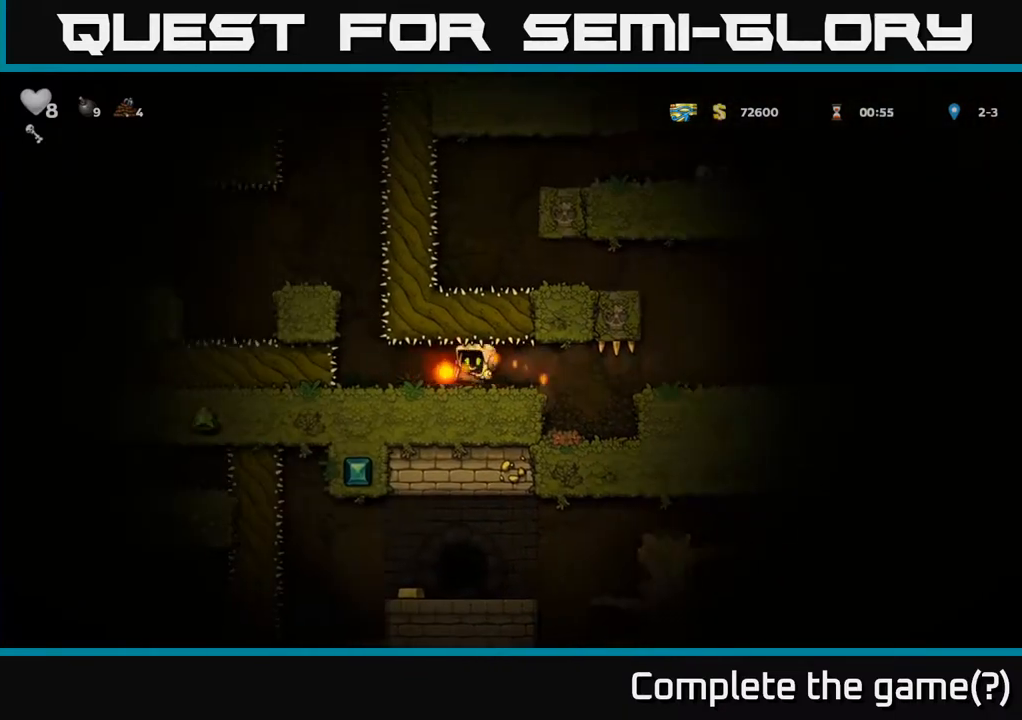
{"buttons": [], "left_stick": "center", "right_stick": "center", "events": [[100, "DPAD_LEFT", "up"], [400, "DPAD_LEFT", "down"], [467, "DPAD_LEFT", "up"]]}
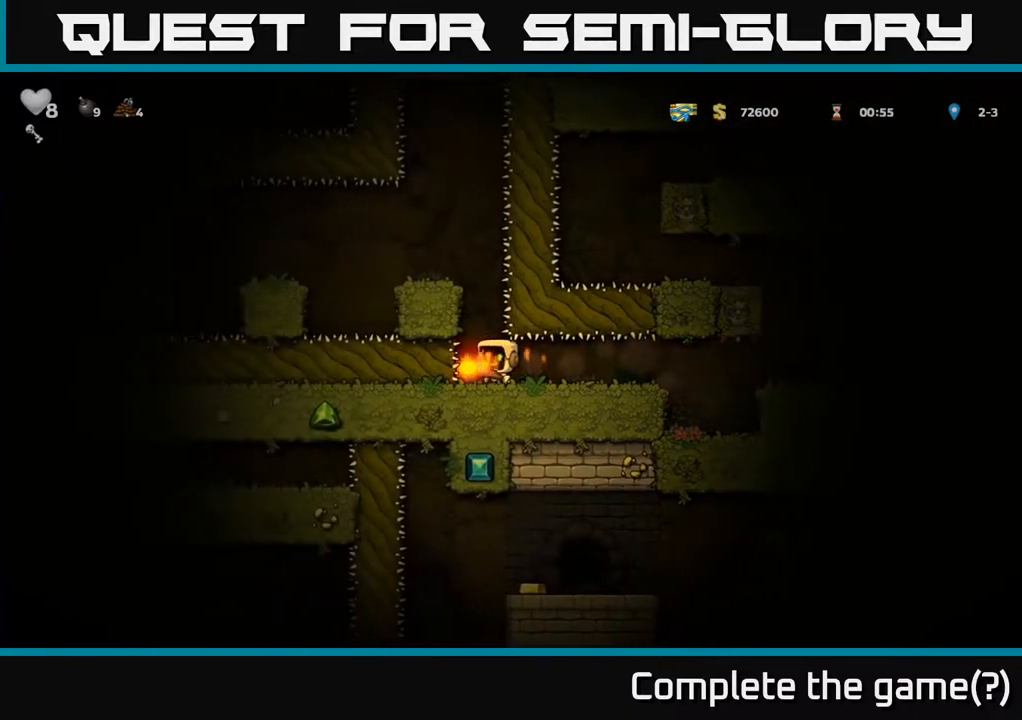
{"buttons": [], "left_stick": "center", "right_stick": "center", "events": [[317, "DPAD_LEFT", "down"], [350, "DPAD_LEFT", "up"]]}
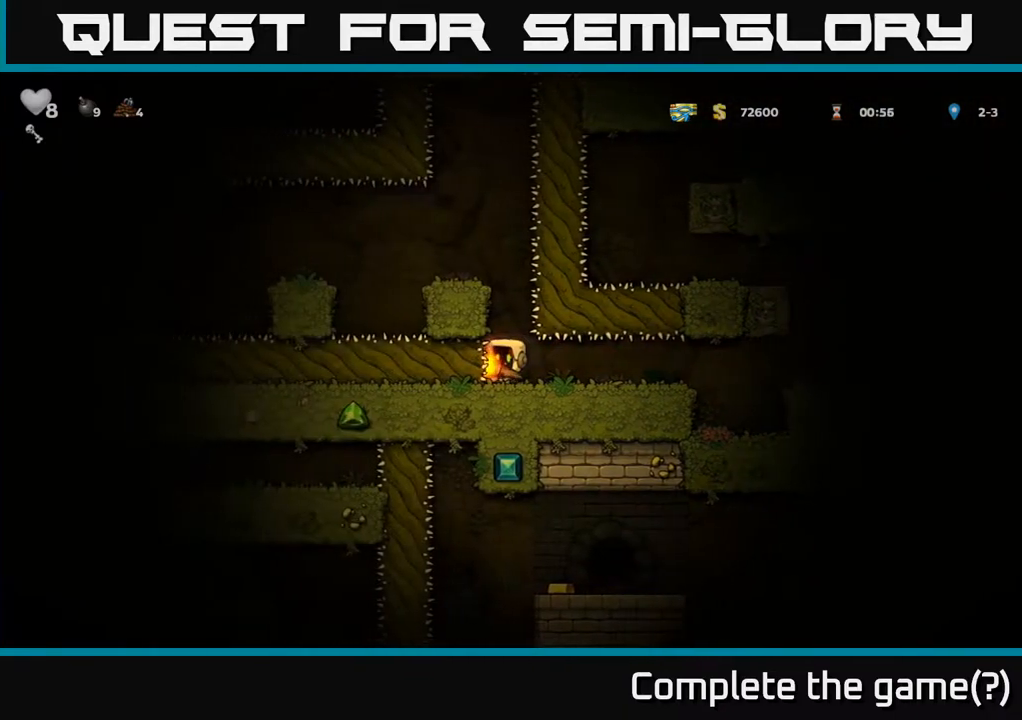
{"buttons": ["DPAD_LEFT"], "left_stick": "center", "right_stick": "center", "events": [[100, "A", "down"], [333, "A", "up"], [350, "DPAD_LEFT", "down"]]}
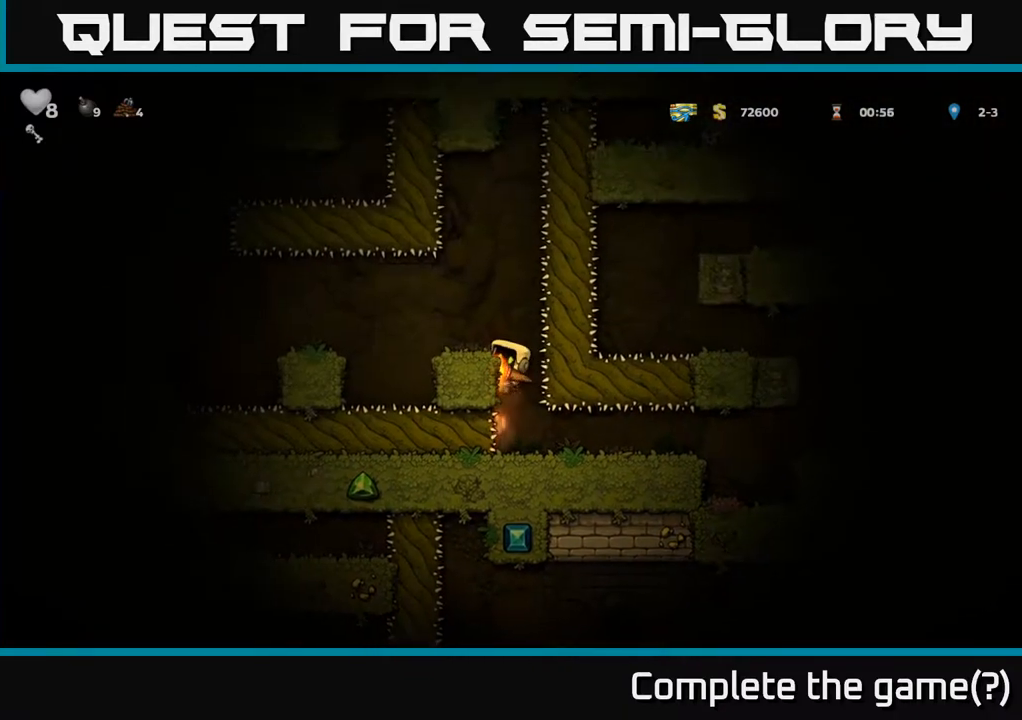
{"buttons": [], "left_stick": "center", "right_stick": "center", "events": [[67, "A", "down"], [233, "A", "up"], [250, "DPAD_LEFT", "up"]]}
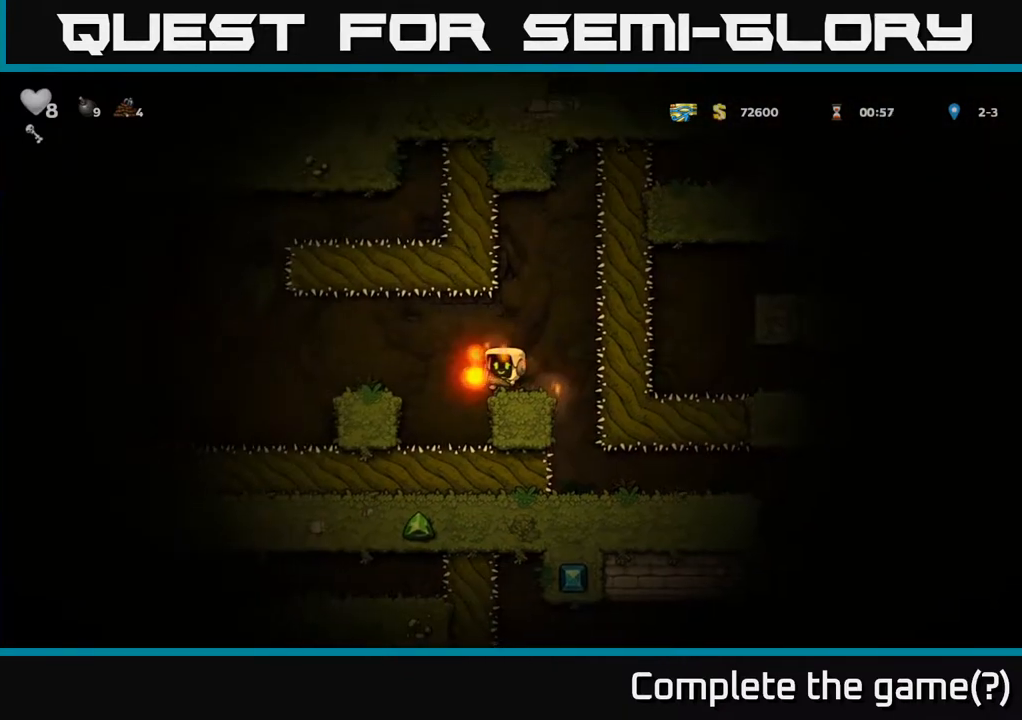
{"buttons": [], "left_stick": "center", "right_stick": "center", "events": [[183, "DPAD_LEFT", "down"], [217, "A", "down"], [317, "A", "up"], [500, "DPAD_LEFT", "up"]]}
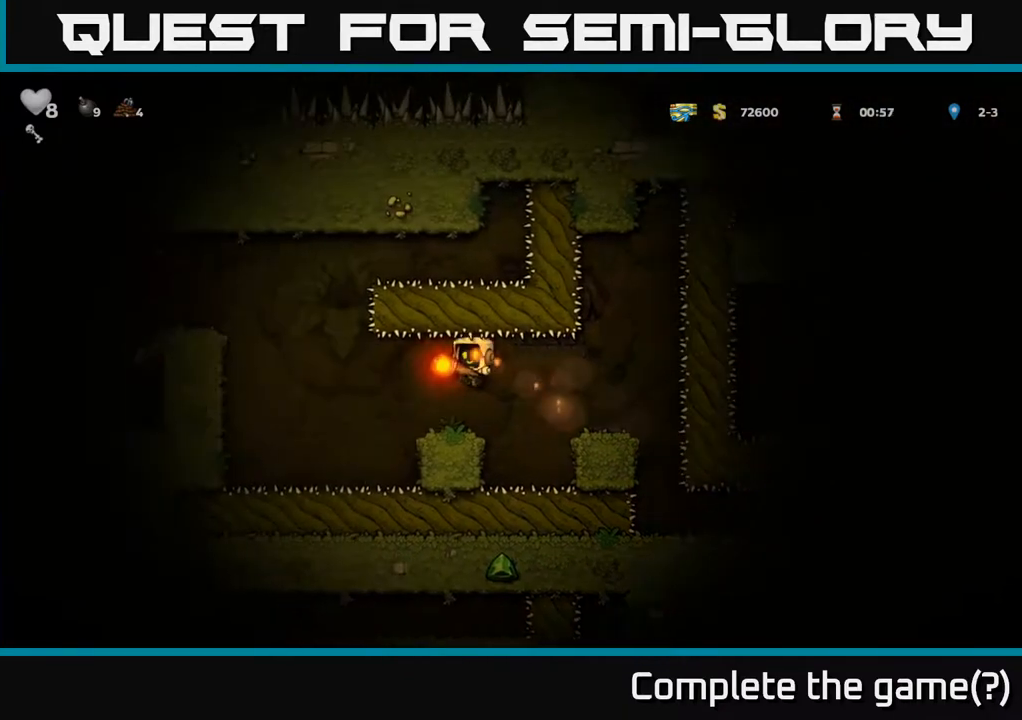
{"buttons": ["DPAD_RIGHT"], "left_stick": "center", "right_stick": "center", "events": [[467, "DPAD_RIGHT", "down"]]}
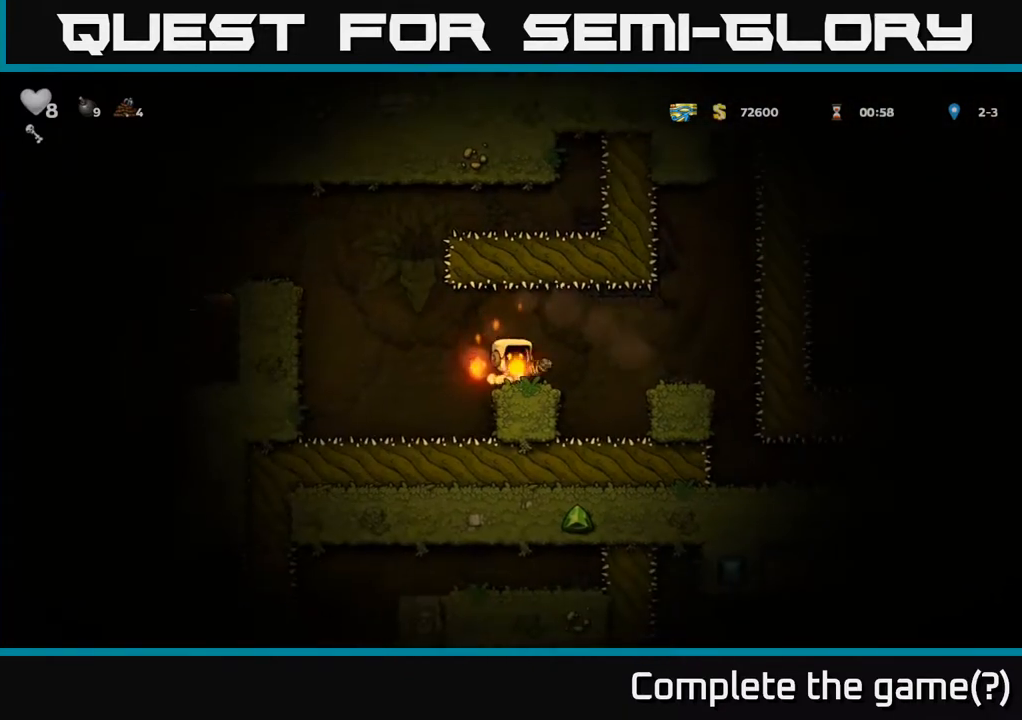
{"buttons": ["DPAD_LEFT"], "left_stick": "center", "right_stick": "center", "events": [[33, "DPAD_RIGHT", "up"], [433, "DPAD_LEFT", "down"]]}